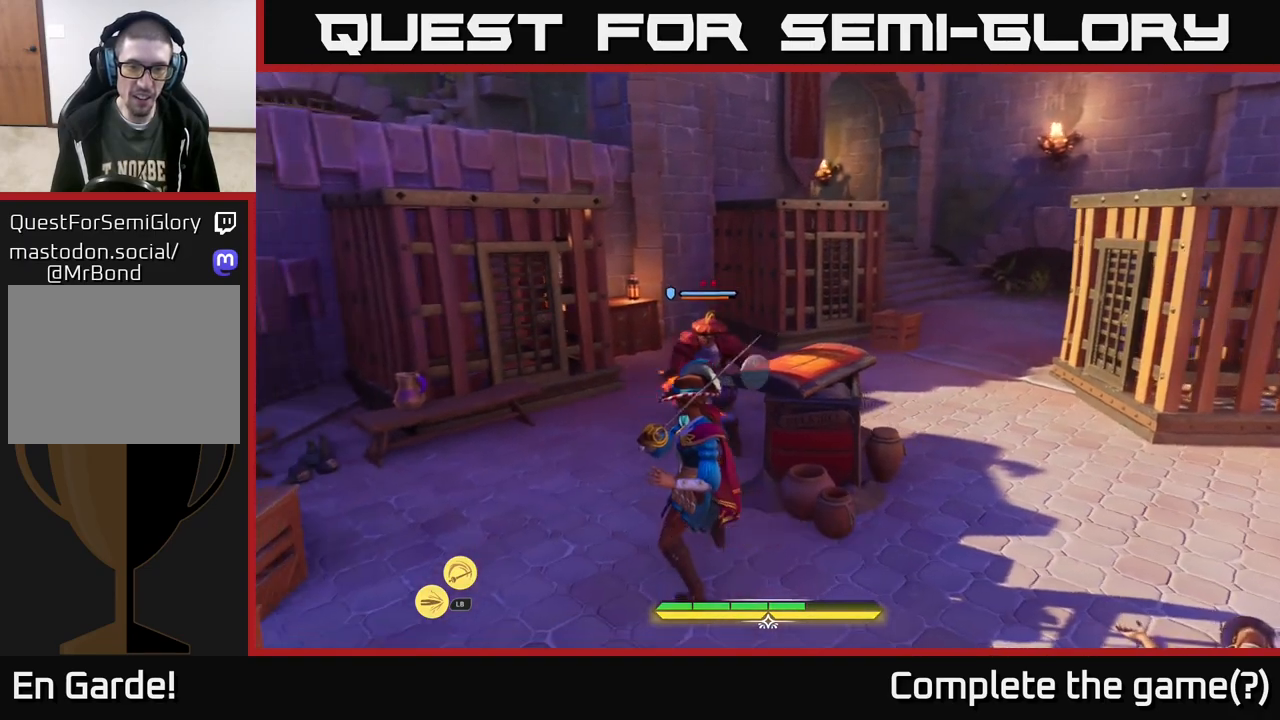
Gameplay with a controller (Xbox layout); each line is a JSON object with the inputs held at the frame after it. "events" lists button and stick changes between this image and that frame as [ms after this image, input, new state], when the widget could be followed in between.
{"buttons": [], "left_stick": "center", "right_stick": "center", "events": [[33, "B", "down"], [133, "B", "up"], [200, "B", "down"], [250, "B", "up"], [383, "left_stick", "center"]]}
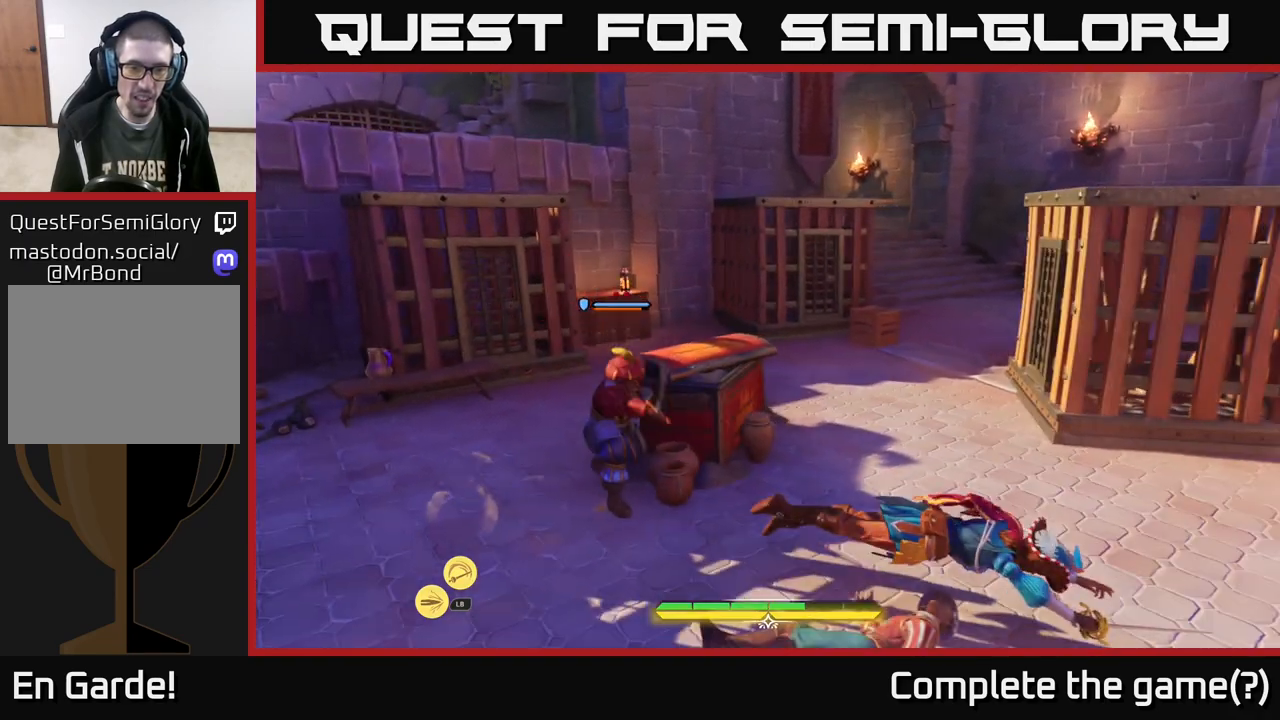
{"buttons": ["R2"], "left_stick": "left", "right_stick": "center", "events": [[233, "left_stick", "left"], [350, "R2", "down"], [417, "R2", "up"], [500, "R2", "down"]]}
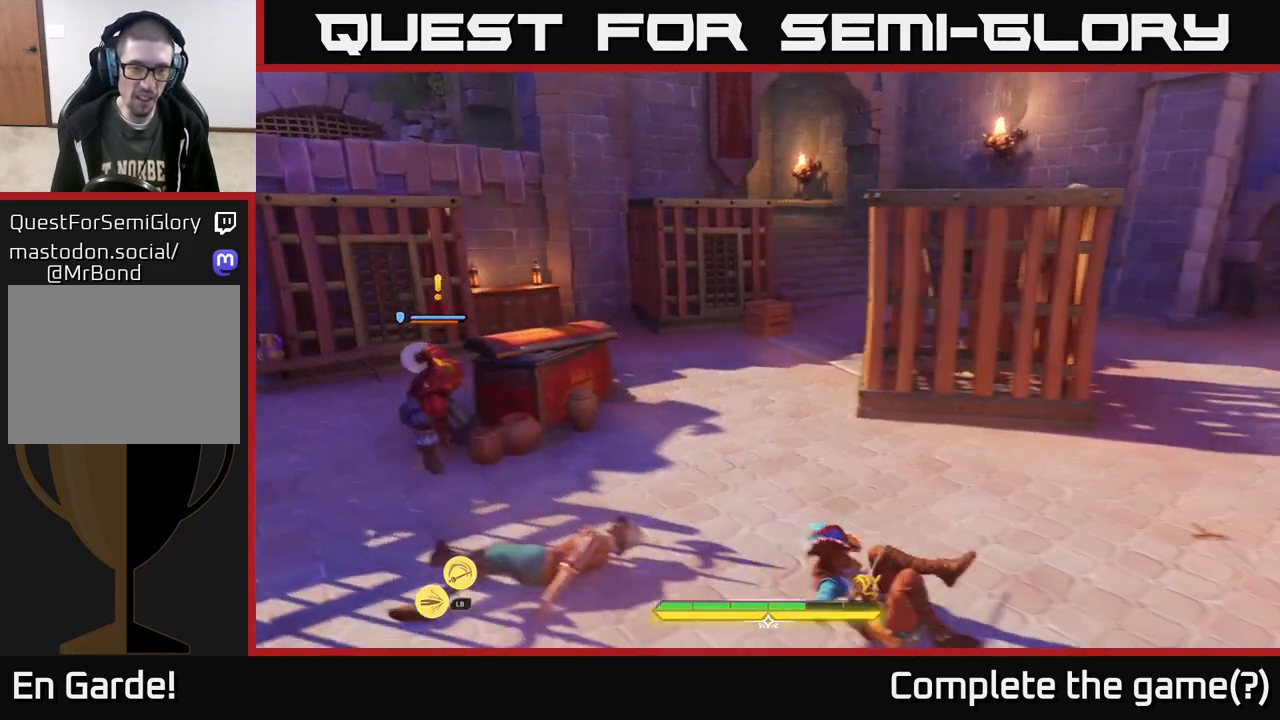
{"buttons": [], "left_stick": "left", "right_stick": "center", "events": [[67, "R2", "up"], [167, "R2", "down"], [200, "R2", "up"], [300, "R2", "down"], [367, "R2", "up"]]}
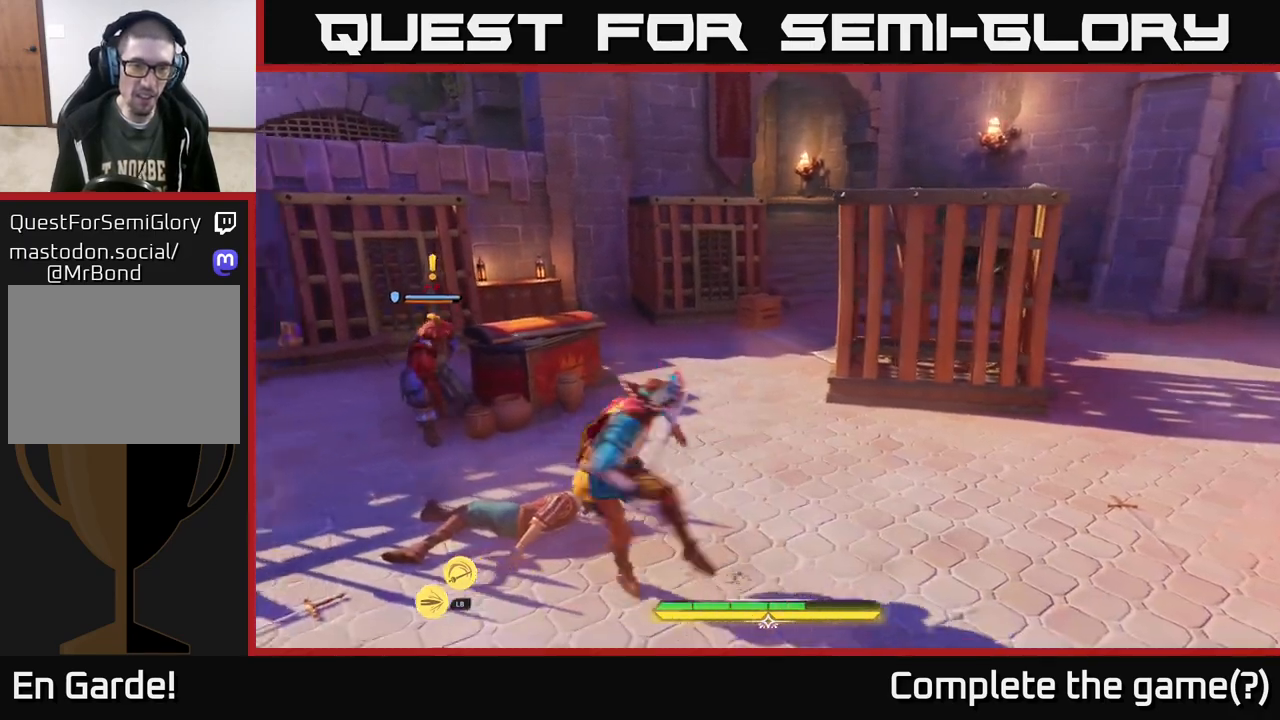
{"buttons": [], "left_stick": "up-left", "right_stick": "center", "events": [[33, "left_stick", "center"], [200, "left_stick", "up-left"]]}
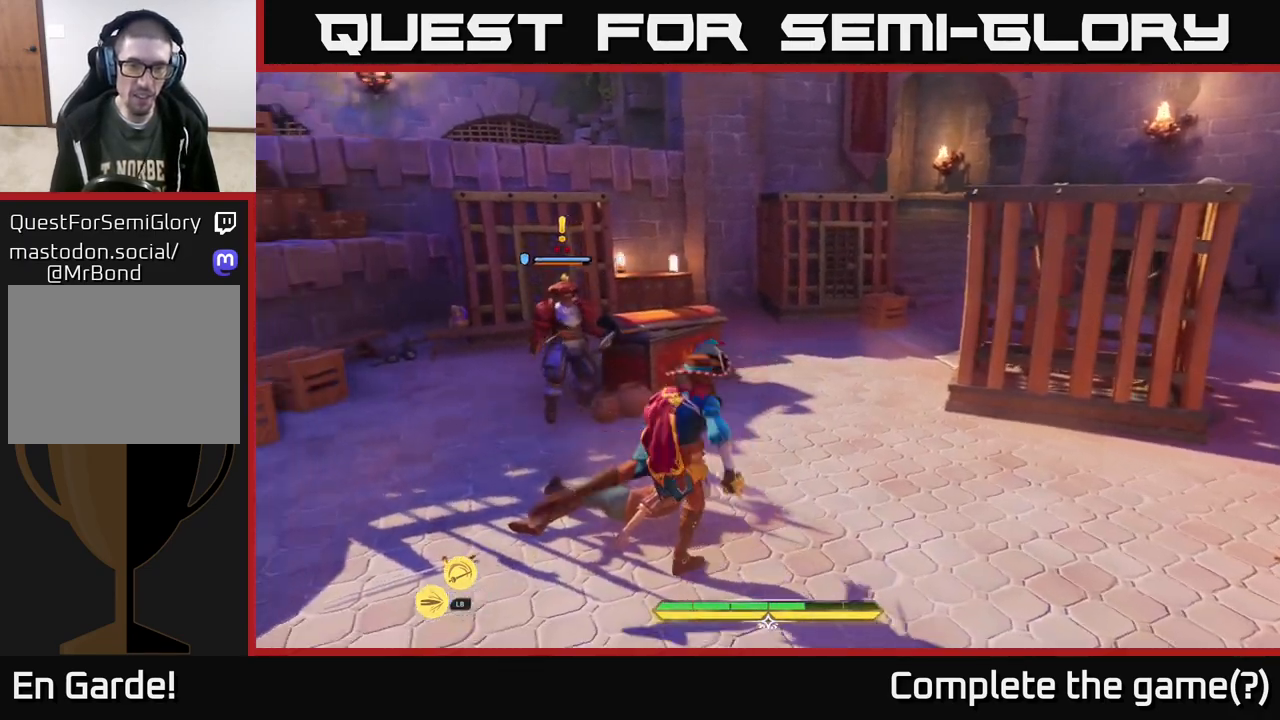
{"buttons": [], "left_stick": "center", "right_stick": "center", "events": [[267, "left_stick", "center"], [433, "X", "down"], [467, "X", "up"]]}
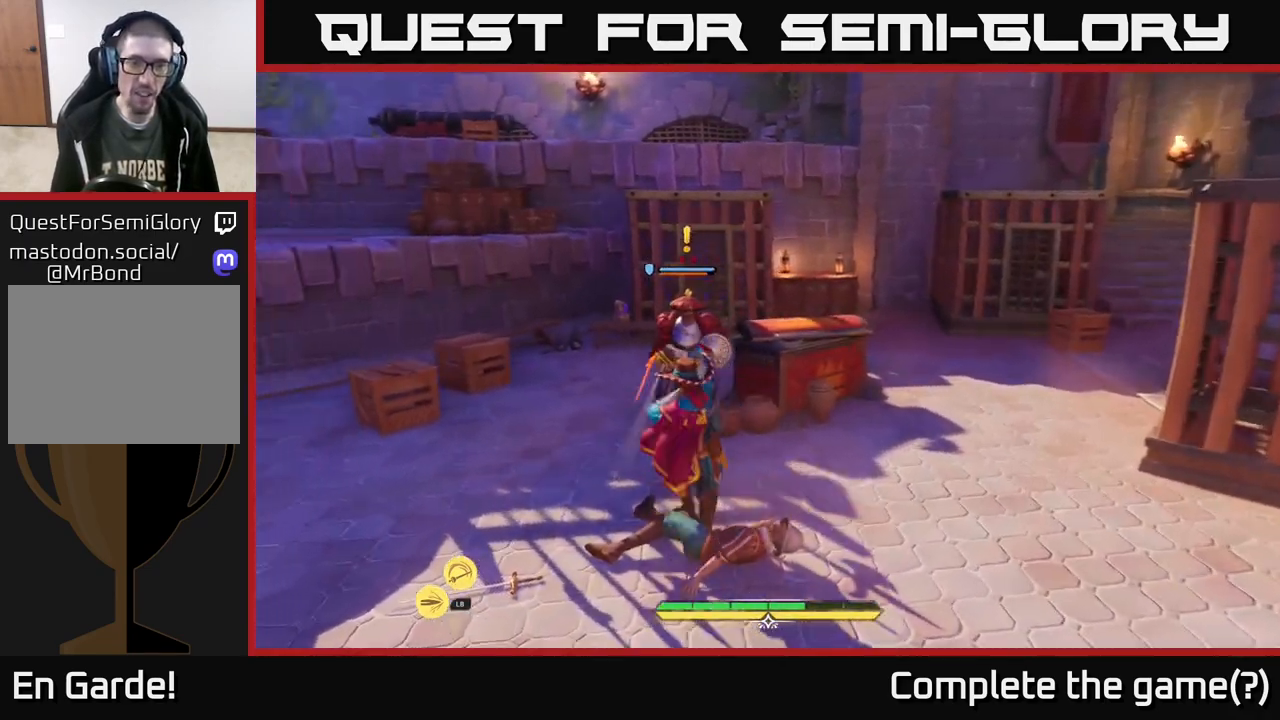
{"buttons": ["B", "L2"], "left_stick": "down-left", "right_stick": "center", "events": [[67, "L2", "down"], [183, "left_stick", "down"], [317, "left_stick", "down-left"], [433, "B", "down"]]}
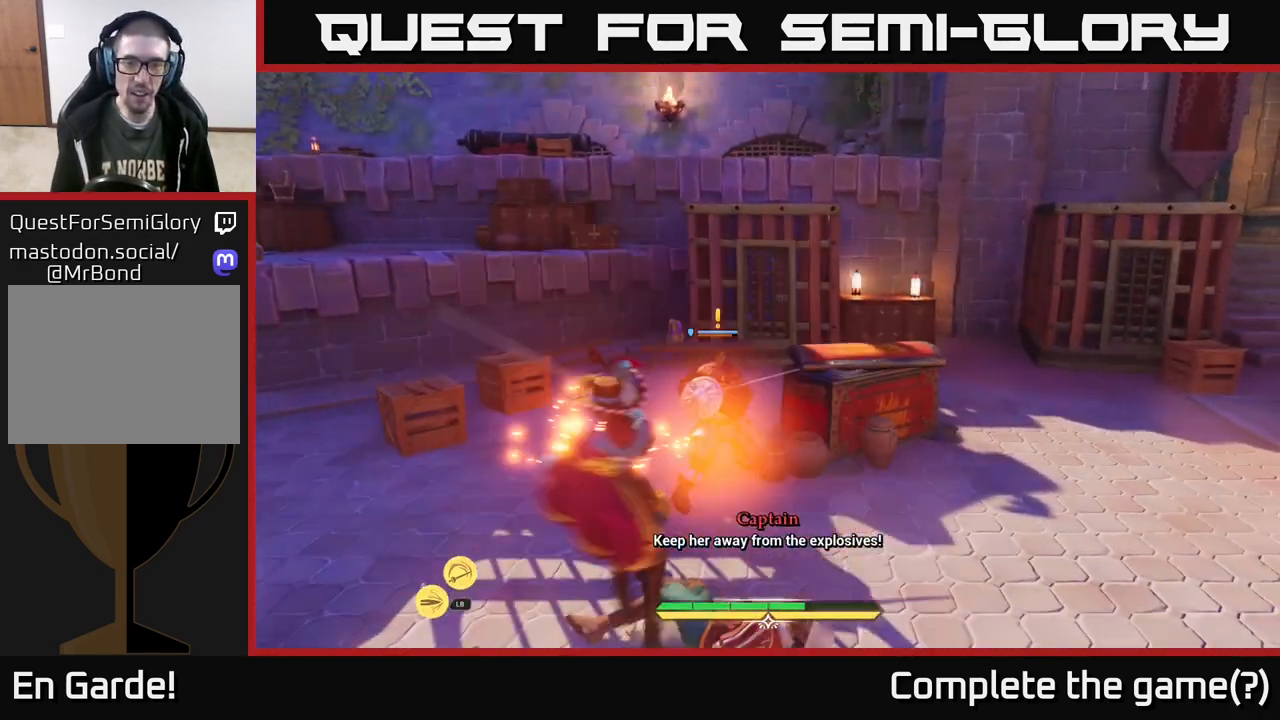
{"buttons": ["L2"], "left_stick": "left", "right_stick": "center", "events": [[50, "B", "up"], [83, "left_stick", "left"]]}
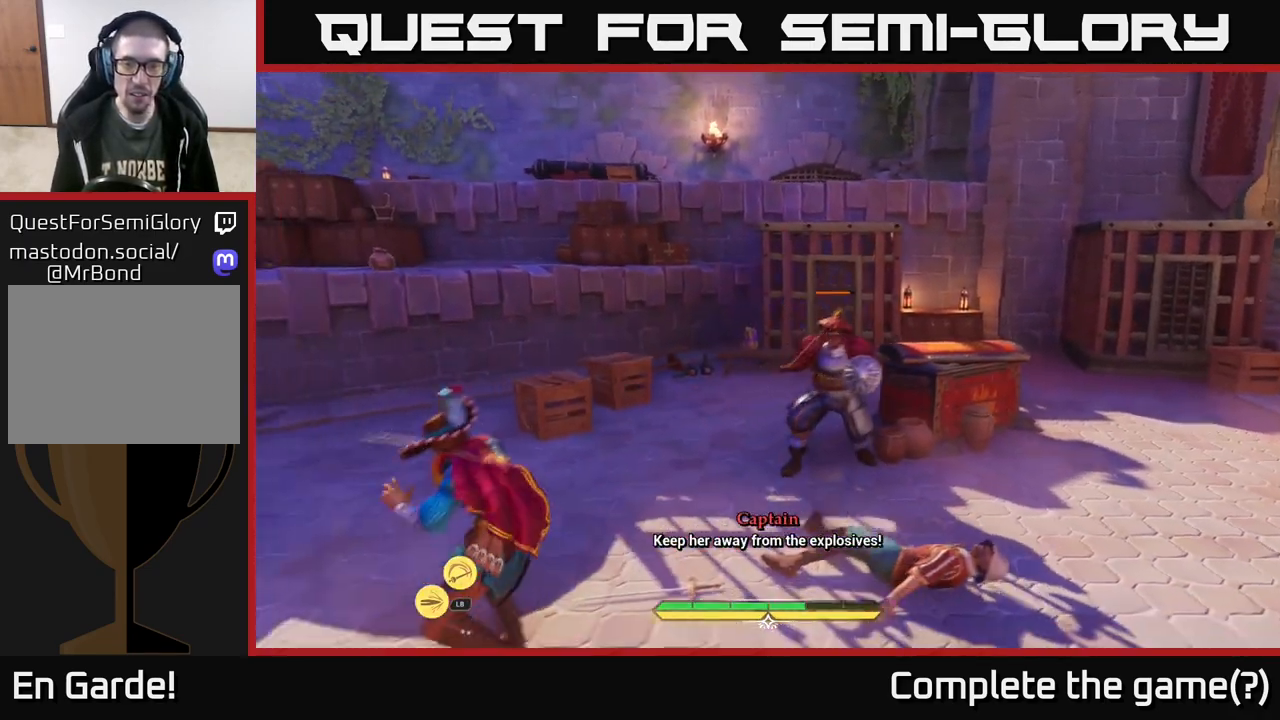
{"buttons": ["L2"], "left_stick": "left", "right_stick": "center", "events": [[67, "L2", "up"], [117, "left_stick", "center"], [317, "L2", "down"], [383, "left_stick", "left"]]}
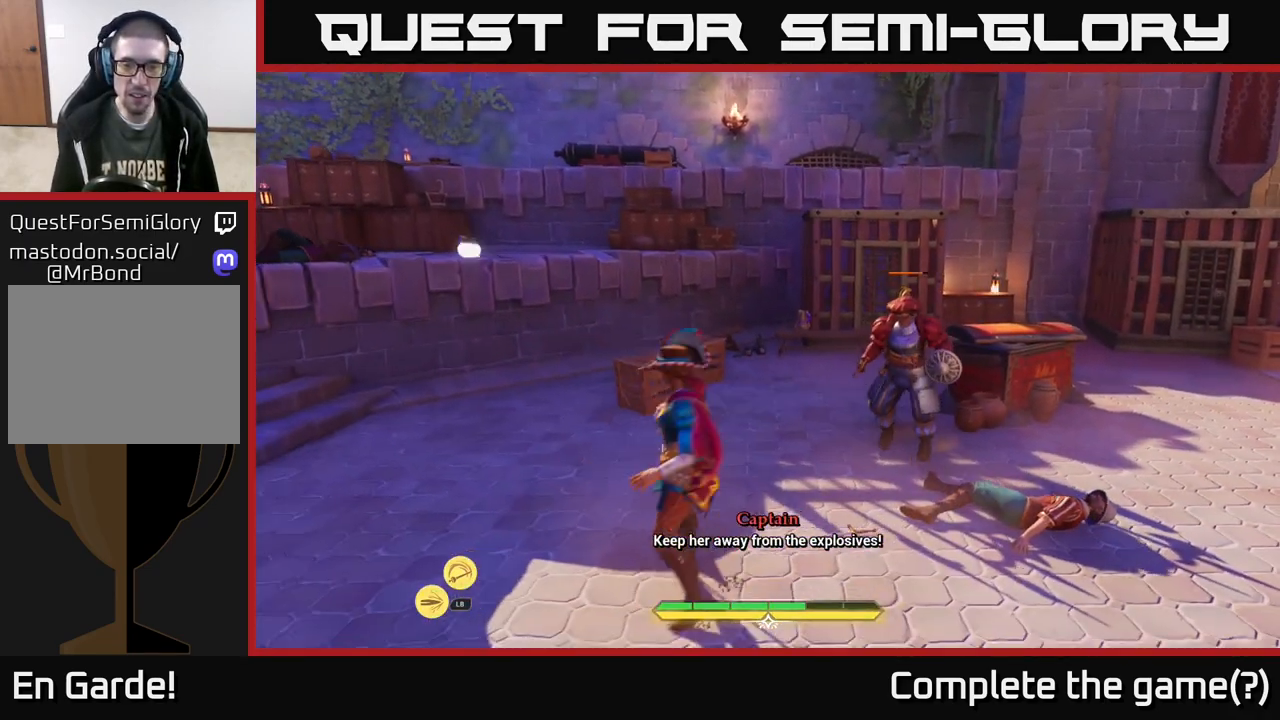
{"buttons": ["L2"], "left_stick": "left", "right_stick": "right", "events": [[400, "right_stick", "right"]]}
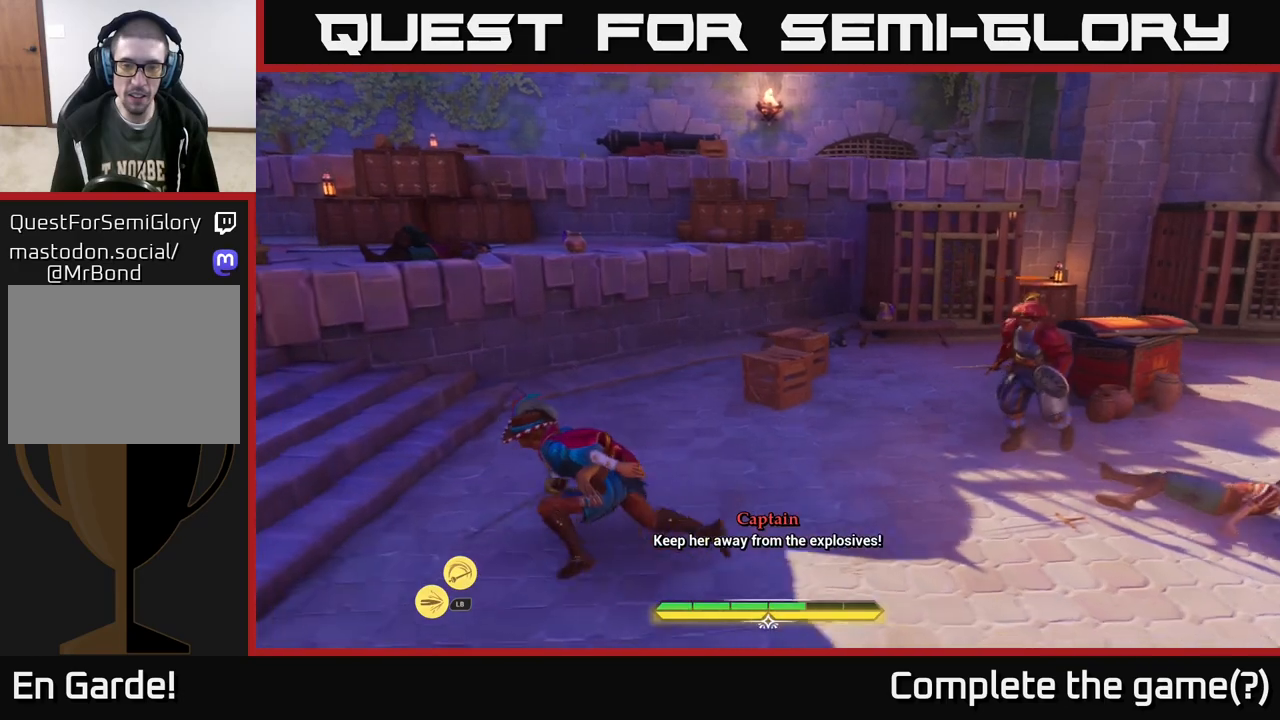
{"buttons": ["L2"], "left_stick": "up", "right_stick": "down-right", "events": [[83, "left_stick", "up-left"], [350, "left_stick", "up"], [417, "right_stick", "down-right"]]}
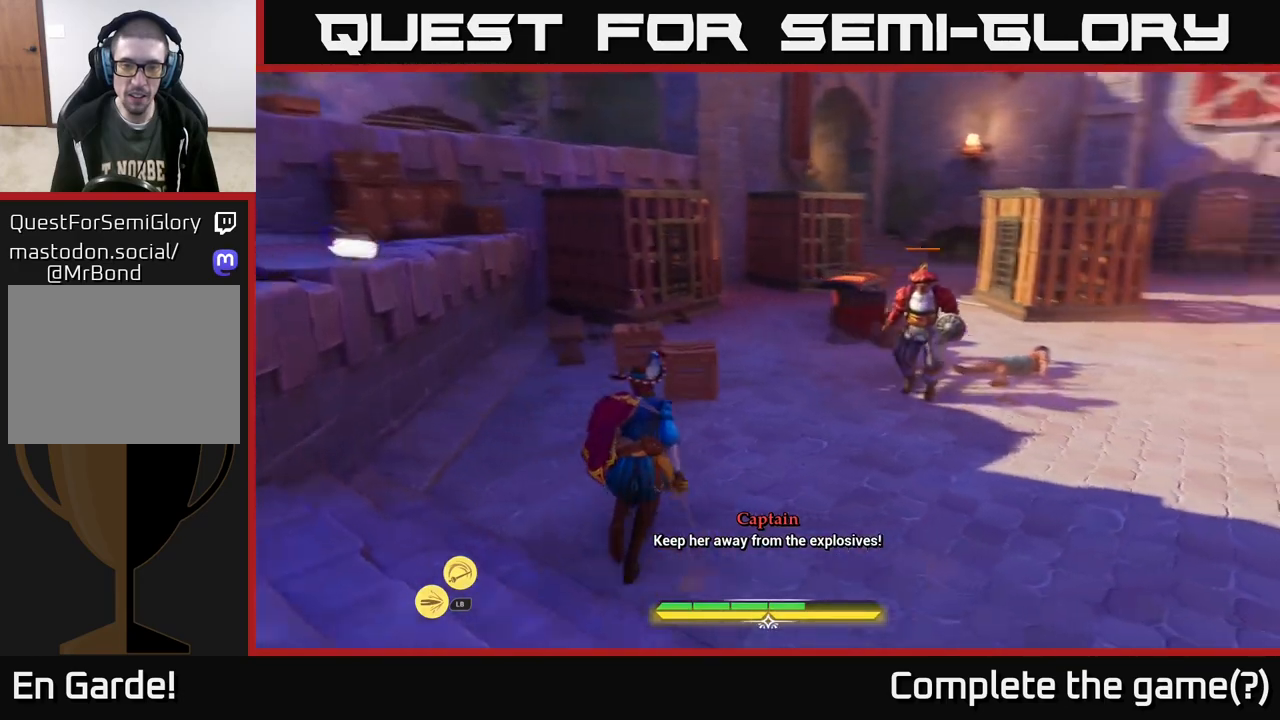
{"buttons": ["L2"], "left_stick": "left", "right_stick": "right", "events": [[100, "L2", "up"], [233, "left_stick", "up-left"], [333, "left_stick", "left"], [433, "right_stick", "right"], [467, "L2", "down"]]}
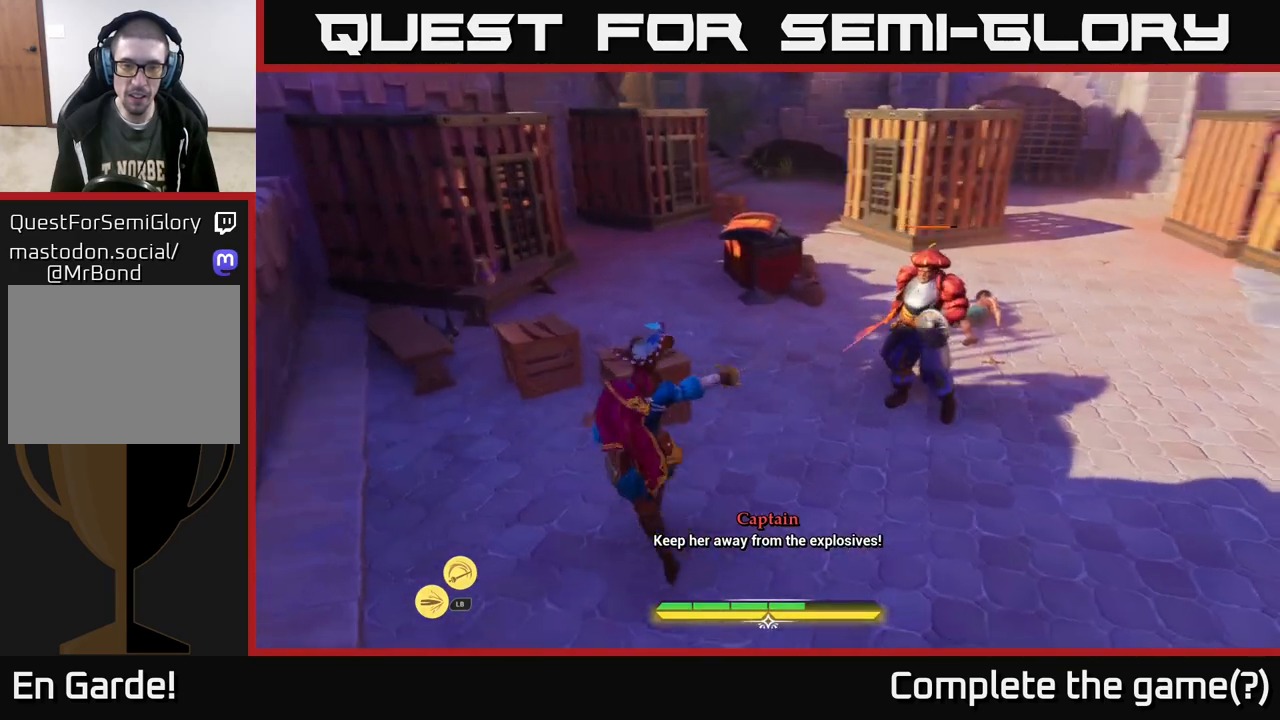
{"buttons": ["L2"], "left_stick": "left", "right_stick": "right", "events": []}
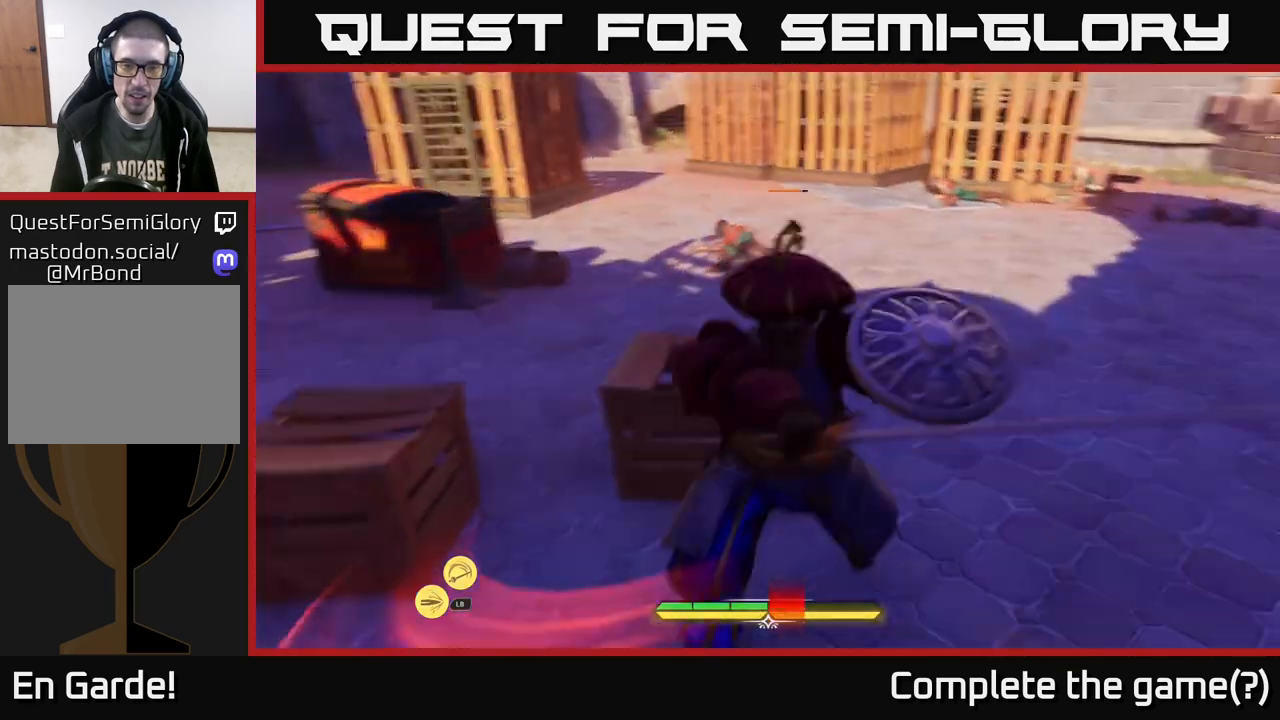
{"buttons": ["L2"], "left_stick": "up-left", "right_stick": "center", "events": [[300, "right_stick", "center"], [433, "L2", "up"], [467, "L2", "down"], [483, "left_stick", "up-left"]]}
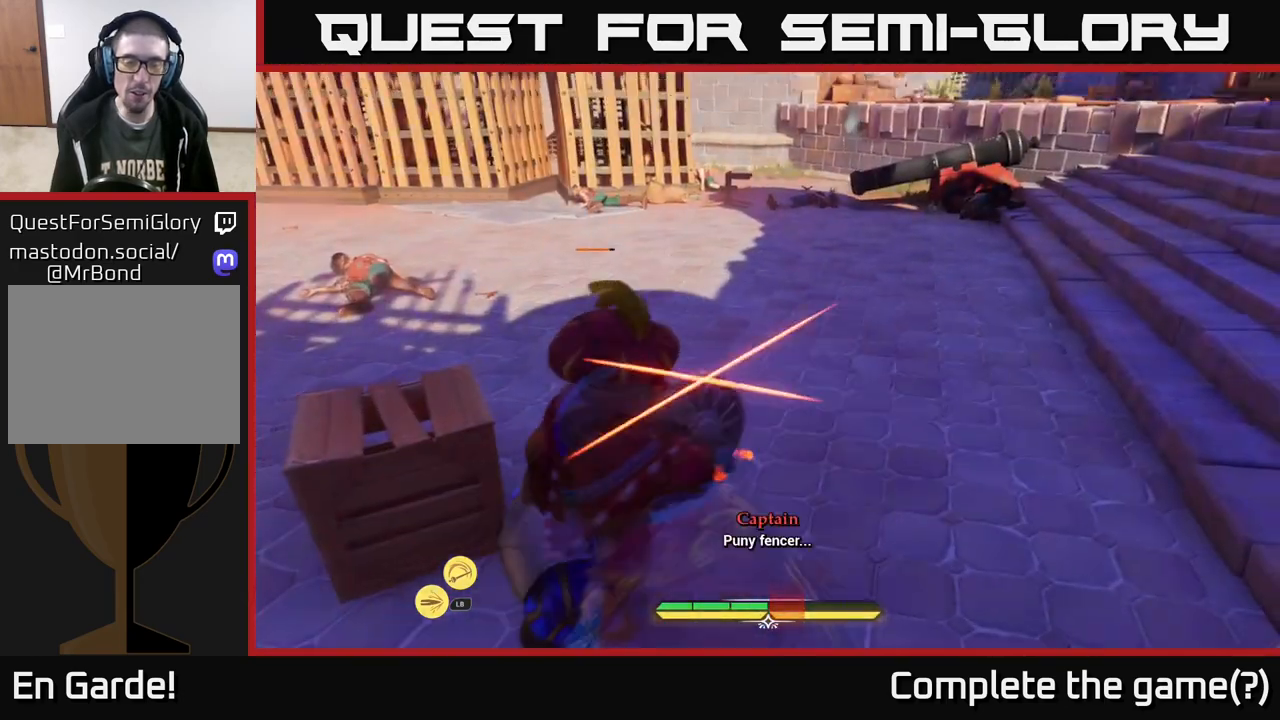
{"buttons": ["X"], "left_stick": "up-left", "right_stick": "center", "events": [[17, "R2", "down"], [100, "R2", "up"], [133, "left_stick", "left"], [167, "R2", "down"], [183, "L2", "up"], [233, "R2", "up"], [283, "left_stick", "up-left"], [333, "X", "down"], [350, "X", "up"], [500, "X", "down"]]}
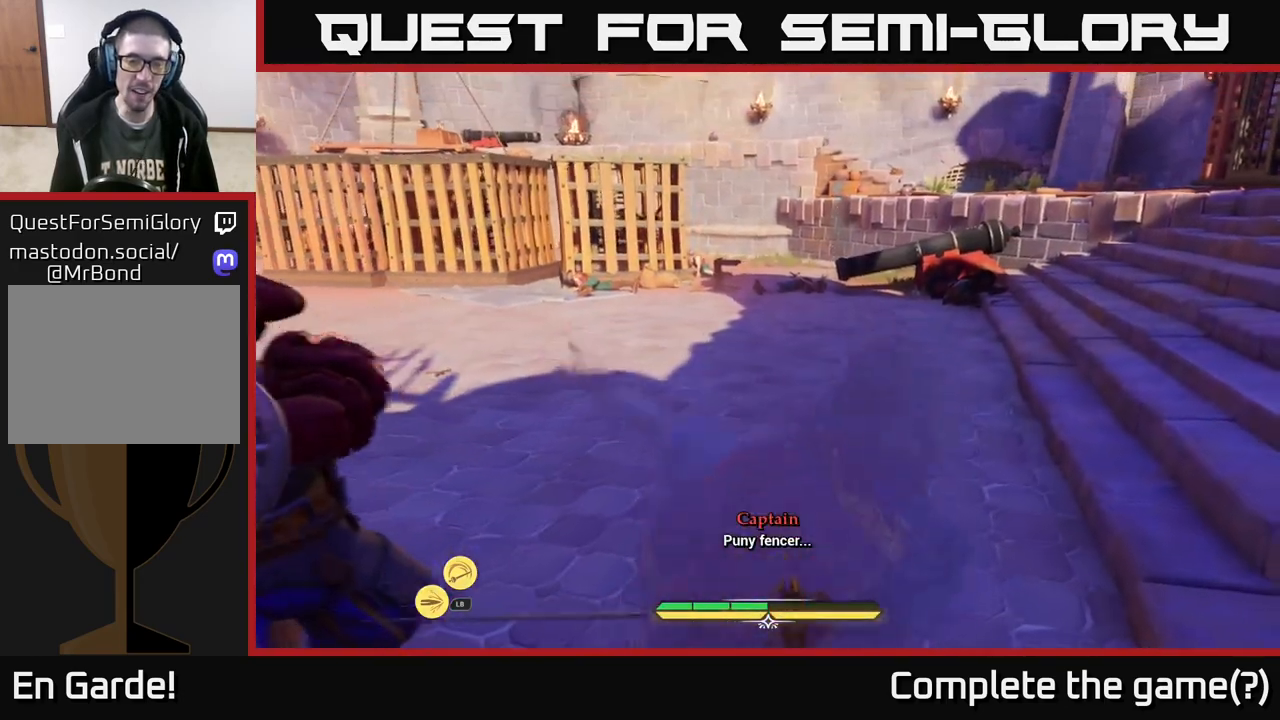
{"buttons": [], "left_stick": "left", "right_stick": "center", "events": [[50, "left_stick", "left"], [83, "X", "up"], [150, "X", "down"], [250, "X", "up"], [333, "X", "down"], [417, "X", "up"]]}
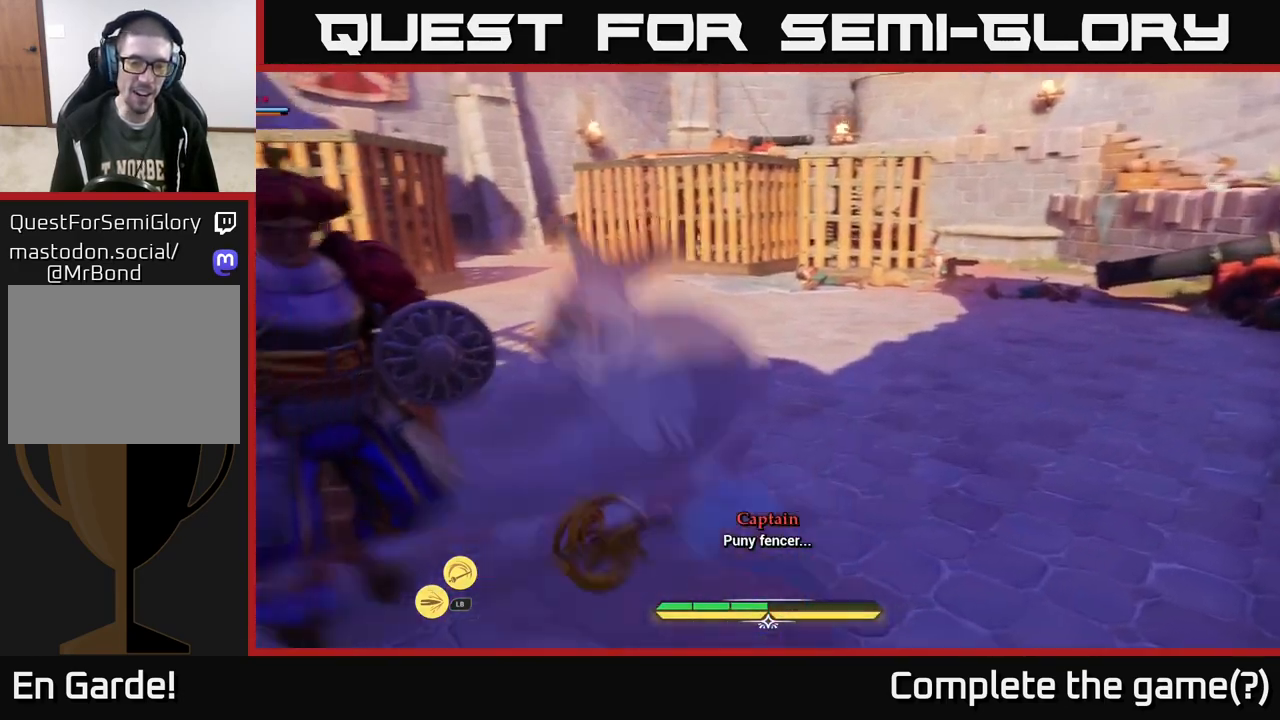
{"buttons": ["X"], "left_stick": "center", "right_stick": "center", "events": [[33, "X", "down"], [83, "left_stick", "up-left"], [100, "X", "up"], [200, "X", "down"], [300, "X", "up"], [300, "left_stick", "center"], [417, "X", "down"]]}
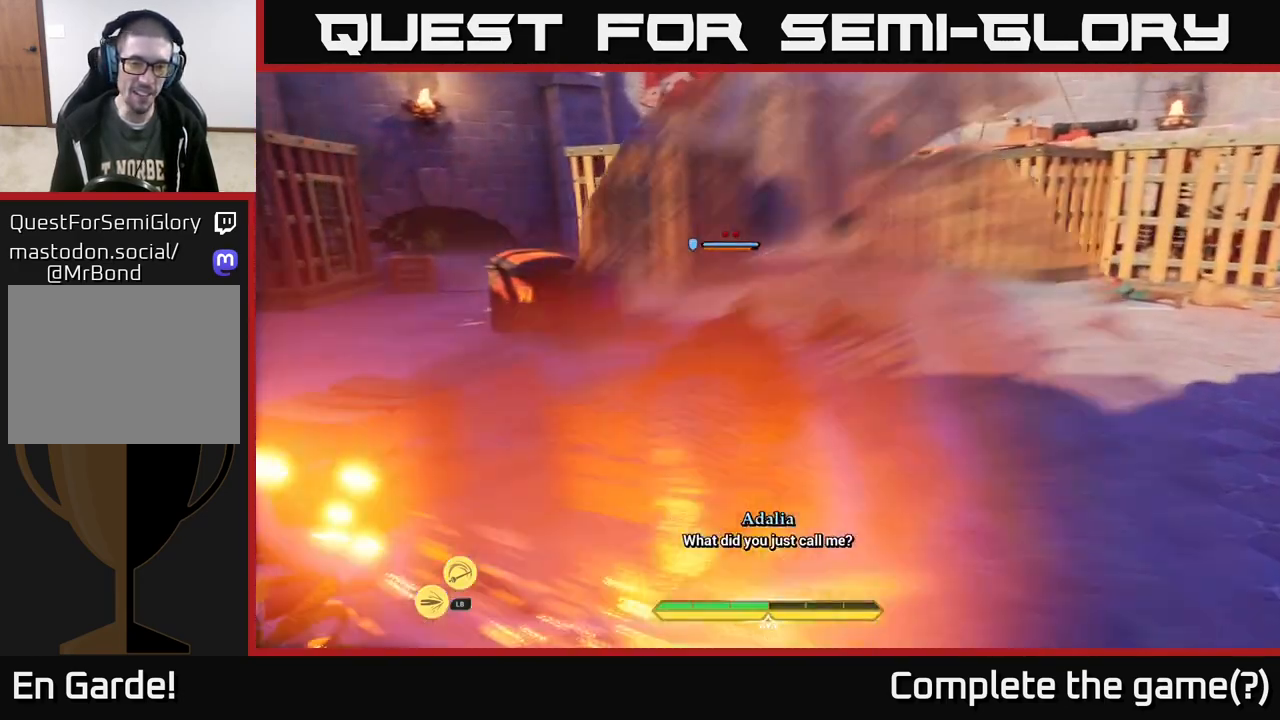
{"buttons": [], "left_stick": "up-right", "right_stick": "center", "events": [[33, "X", "up"], [83, "X", "down"], [183, "X", "up"], [467, "left_stick", "up-right"]]}
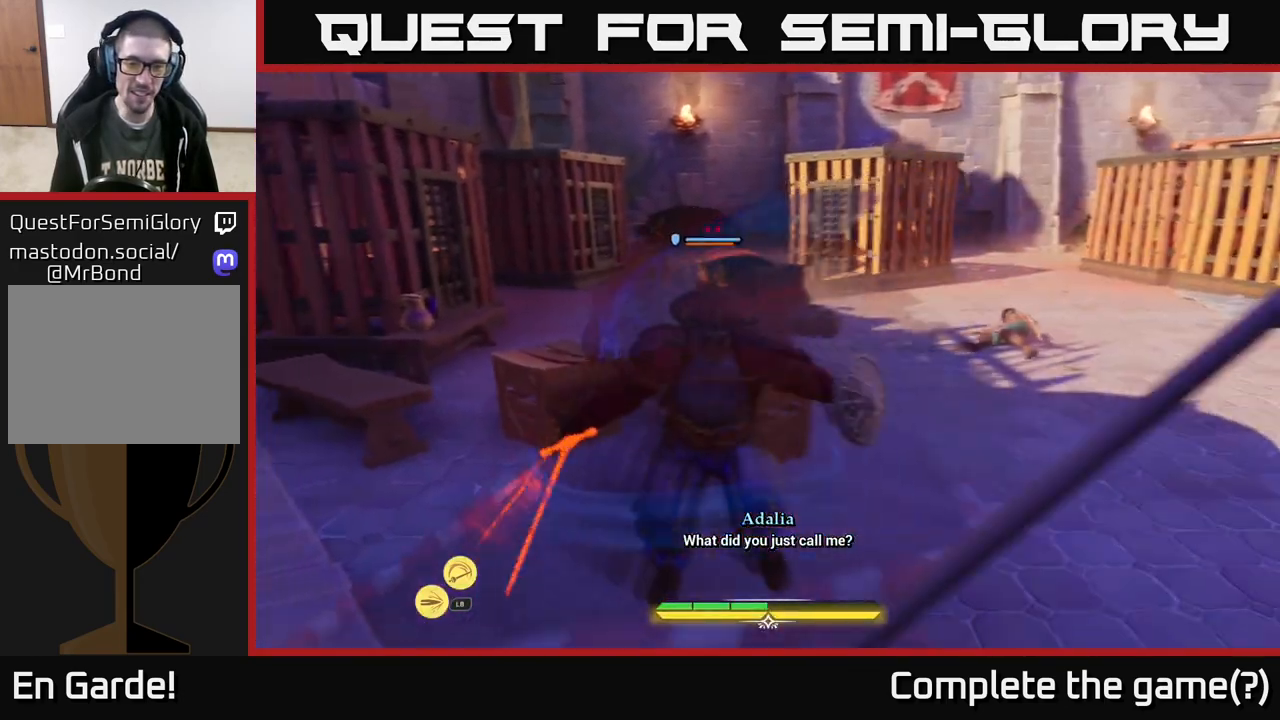
{"buttons": ["B"], "left_stick": "right", "right_stick": "center", "events": [[17, "left_stick", "right"], [217, "B", "down"], [250, "B", "up"], [350, "B", "down"], [400, "B", "up"], [467, "B", "down"]]}
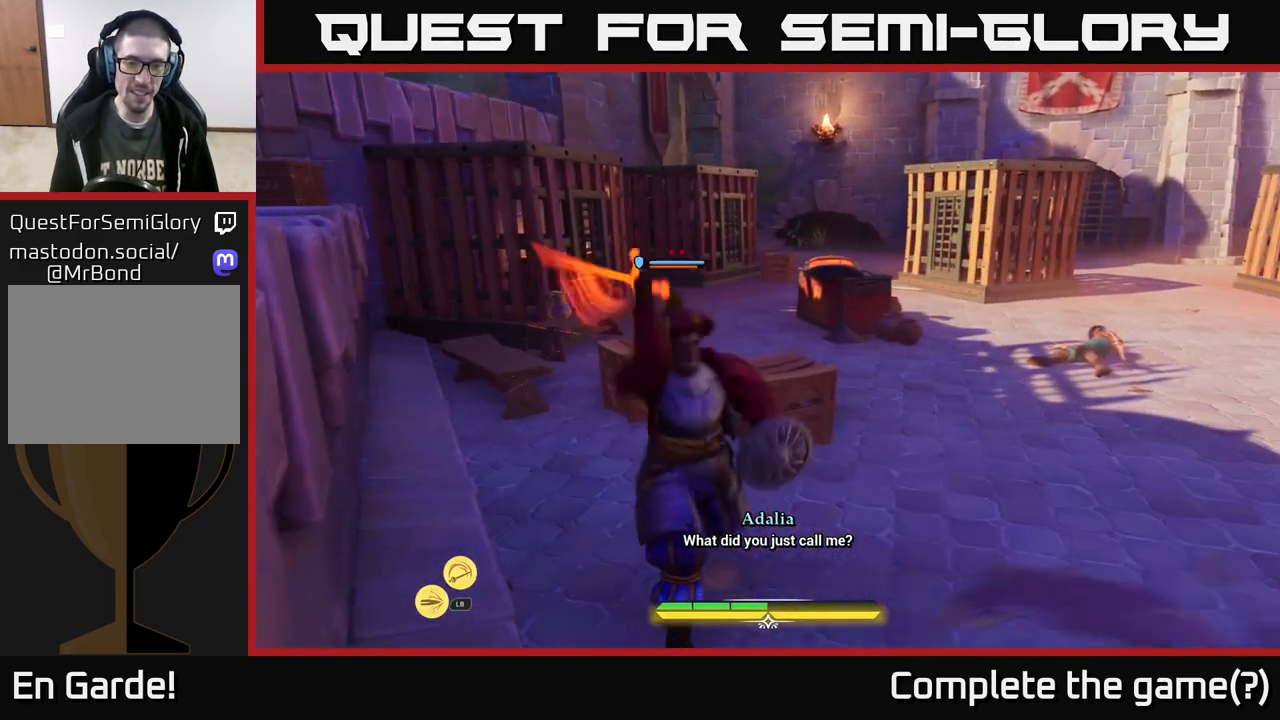
{"buttons": ["L2", "R2"], "left_stick": "left", "right_stick": "center", "events": [[50, "B", "up"], [300, "left_stick", "left"], [333, "L2", "down"], [450, "R2", "down"]]}
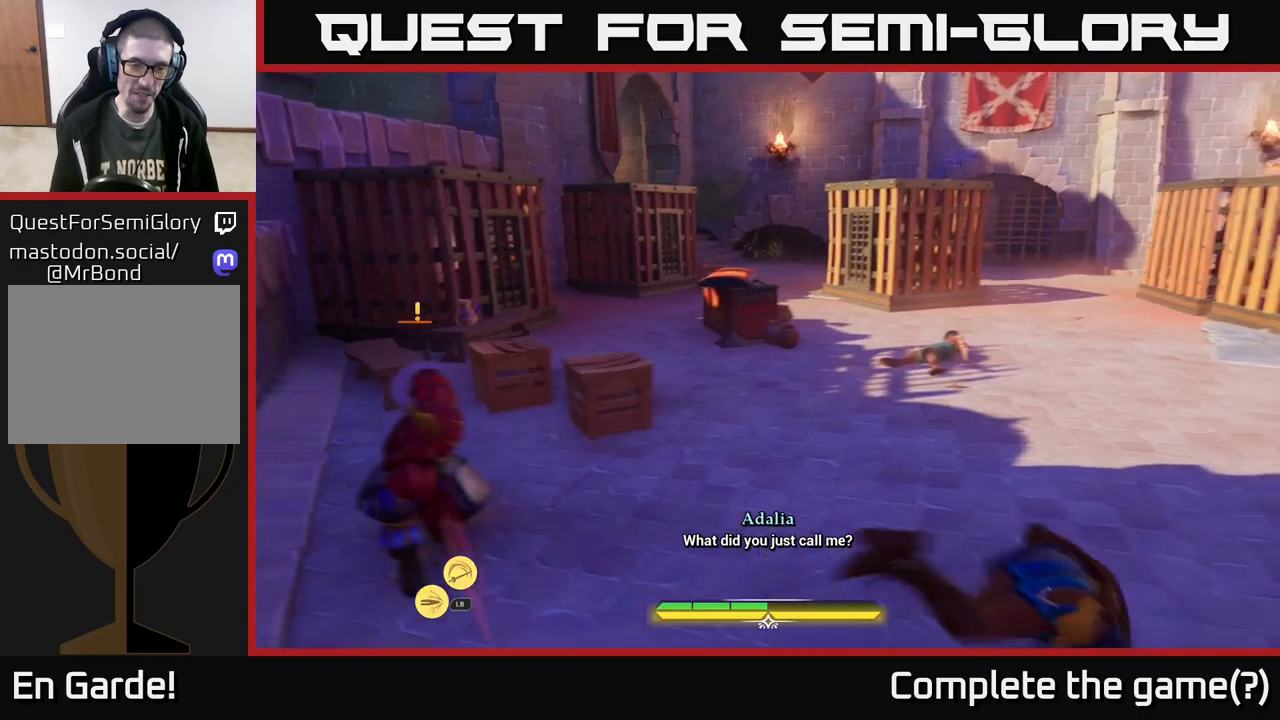
{"buttons": ["X"], "left_stick": "left", "right_stick": "center", "events": [[33, "R2", "up"], [117, "R2", "down"], [167, "R2", "up"], [483, "X", "down"], [500, "L2", "up"]]}
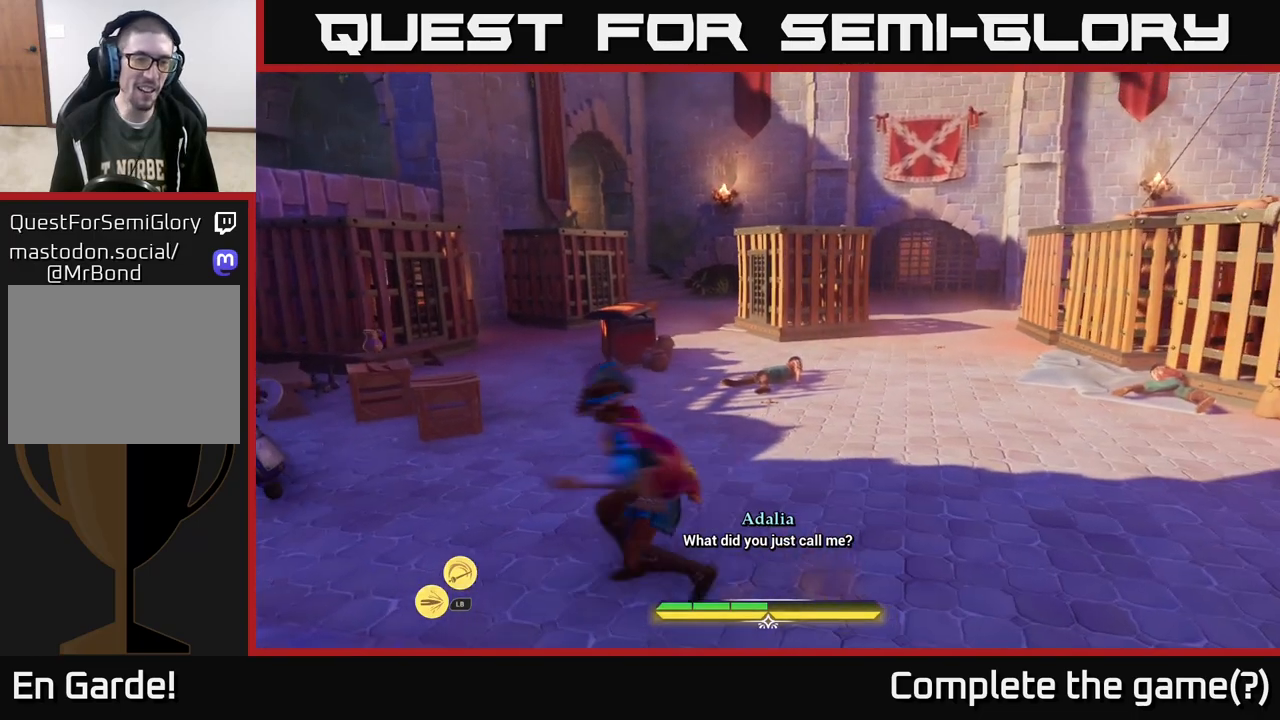
{"buttons": ["X"], "left_stick": "center", "right_stick": "center", "events": [[67, "X", "up"], [100, "X", "down"], [217, "X", "up"], [283, "left_stick", "center"], [317, "X", "down"], [383, "X", "up"], [500, "X", "down"]]}
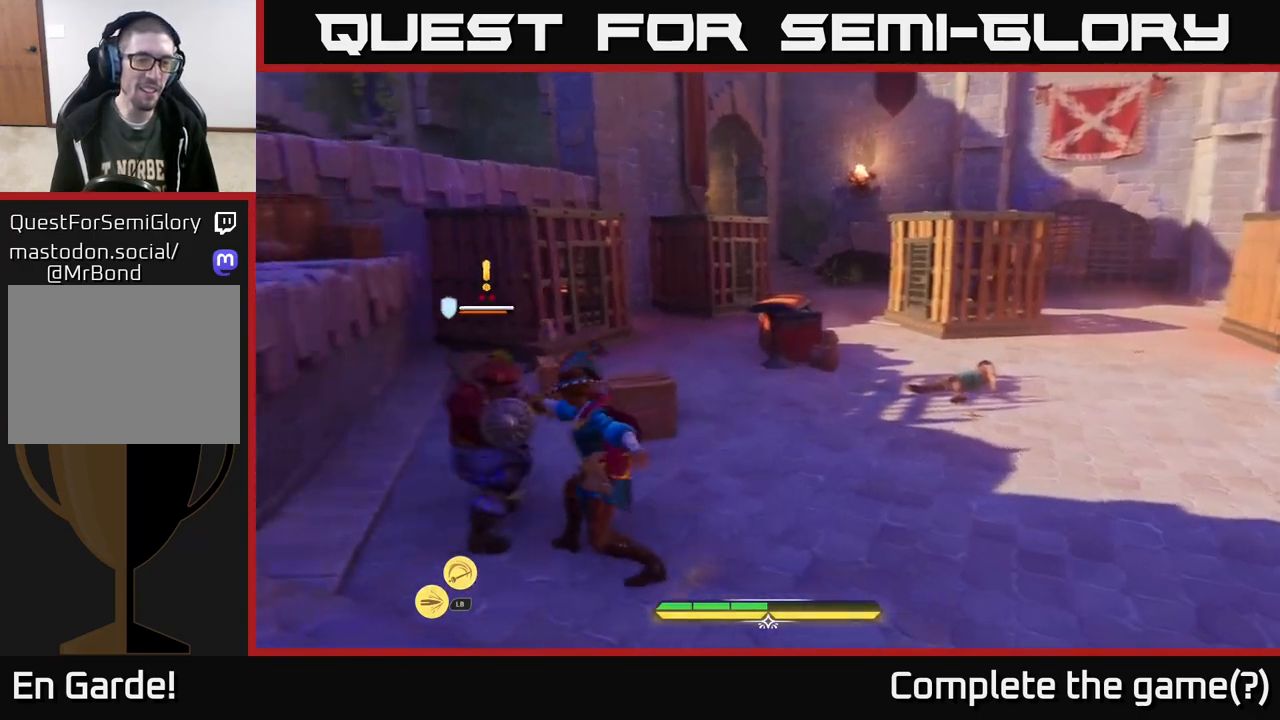
{"buttons": [], "left_stick": "center", "right_stick": "center", "events": [[67, "X", "up"], [183, "X", "down"], [233, "X", "up"]]}
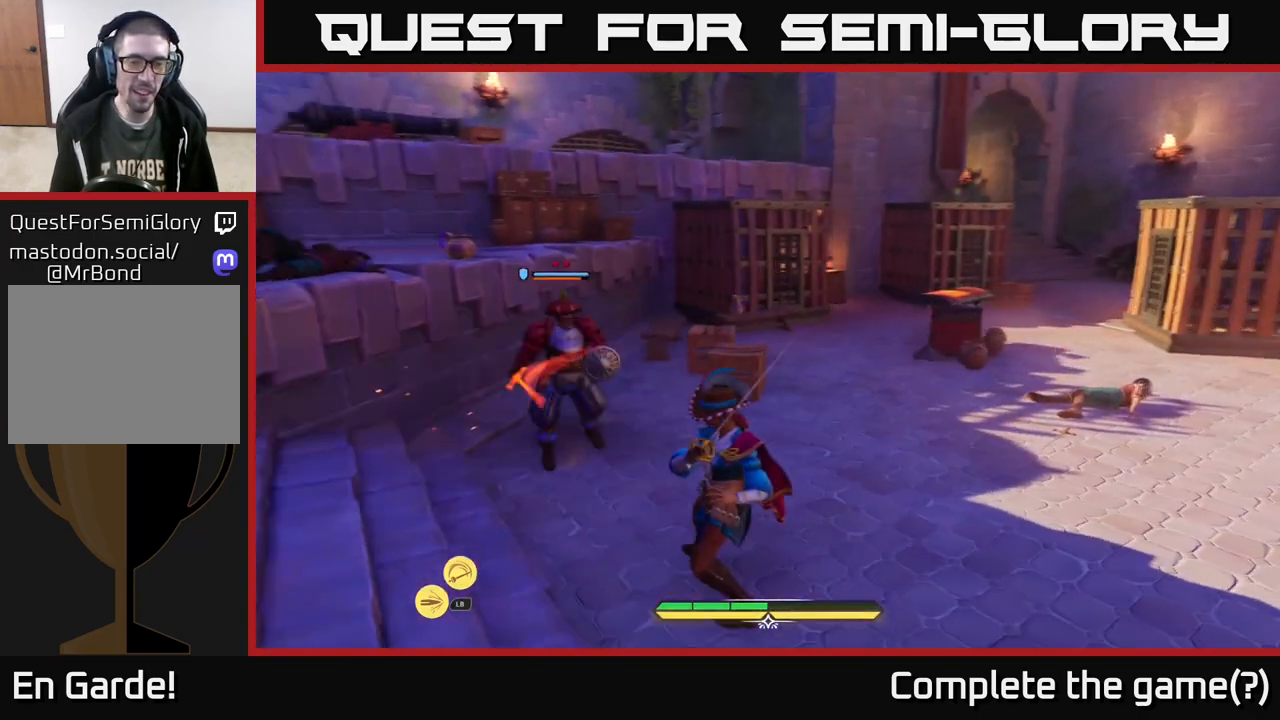
{"buttons": ["B", "L2"], "left_stick": "right", "right_stick": "center", "events": [[267, "L2", "down"], [317, "left_stick", "right"], [467, "B", "down"]]}
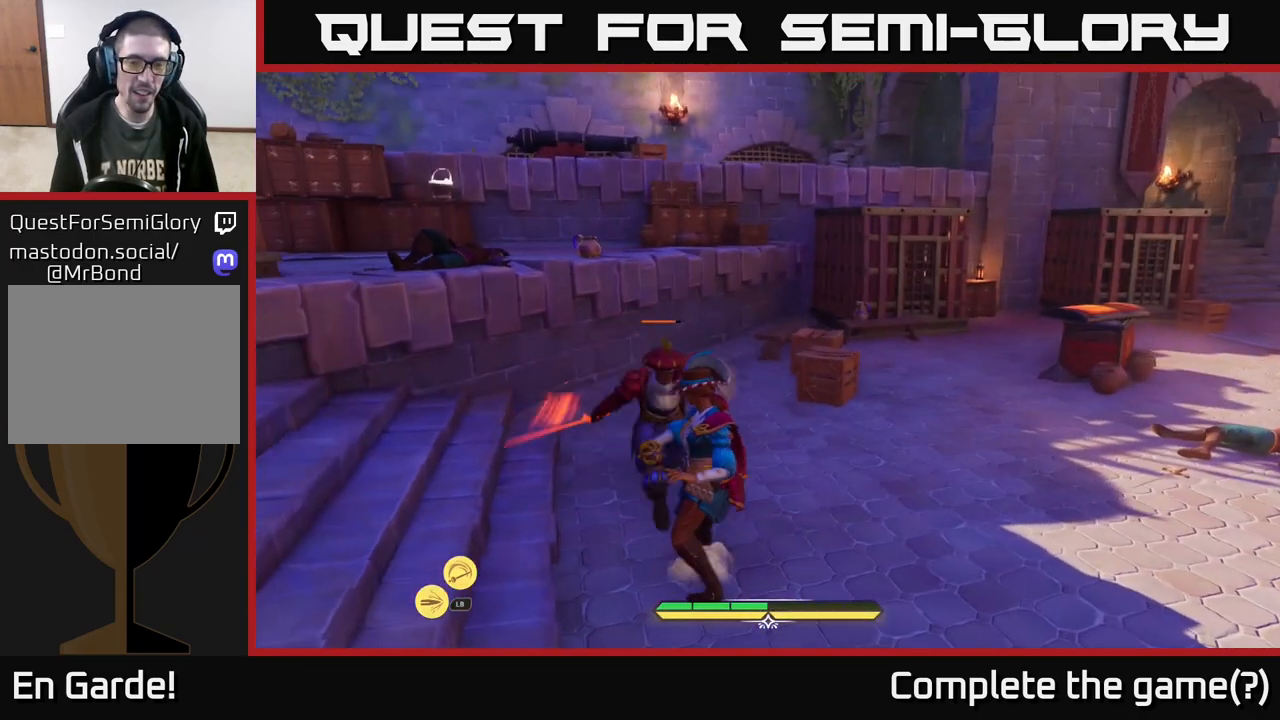
{"buttons": [], "left_stick": "center", "right_stick": "center", "events": [[67, "B", "up"], [233, "L2", "up"], [250, "left_stick", "center"]]}
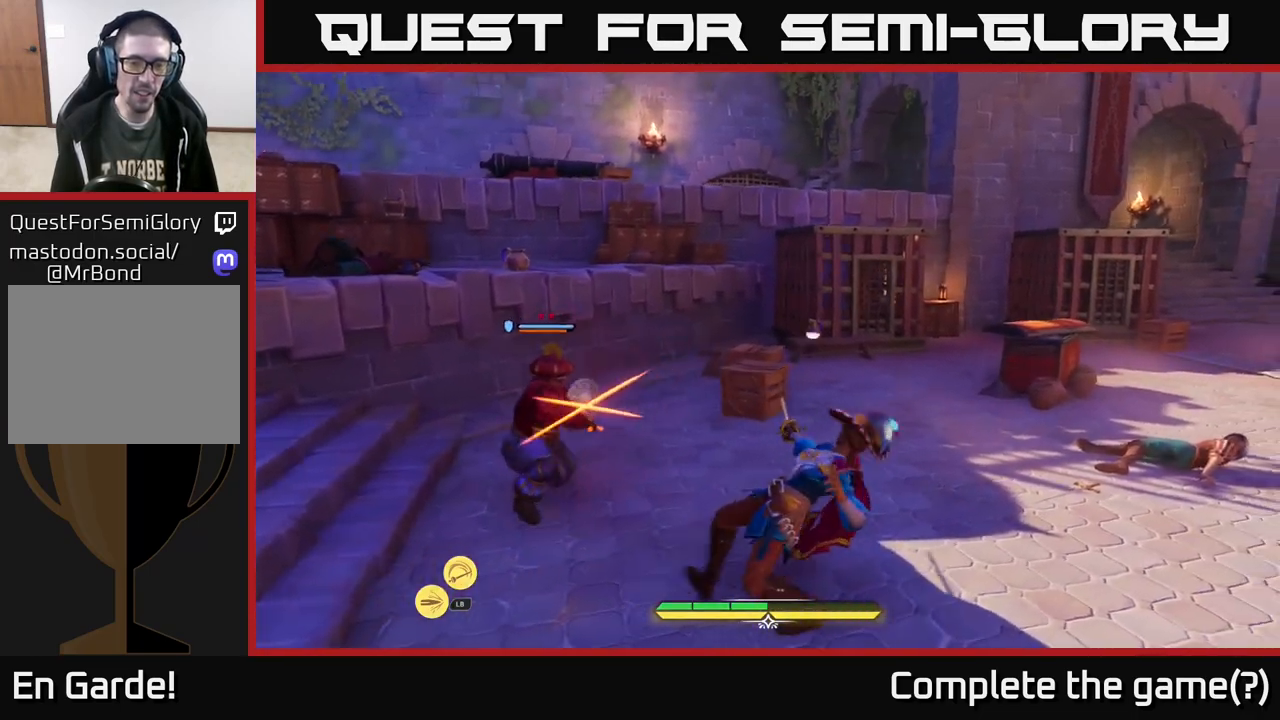
{"buttons": [], "left_stick": "center", "right_stick": "center", "events": [[50, "R2", "down"], [117, "R2", "up"]]}
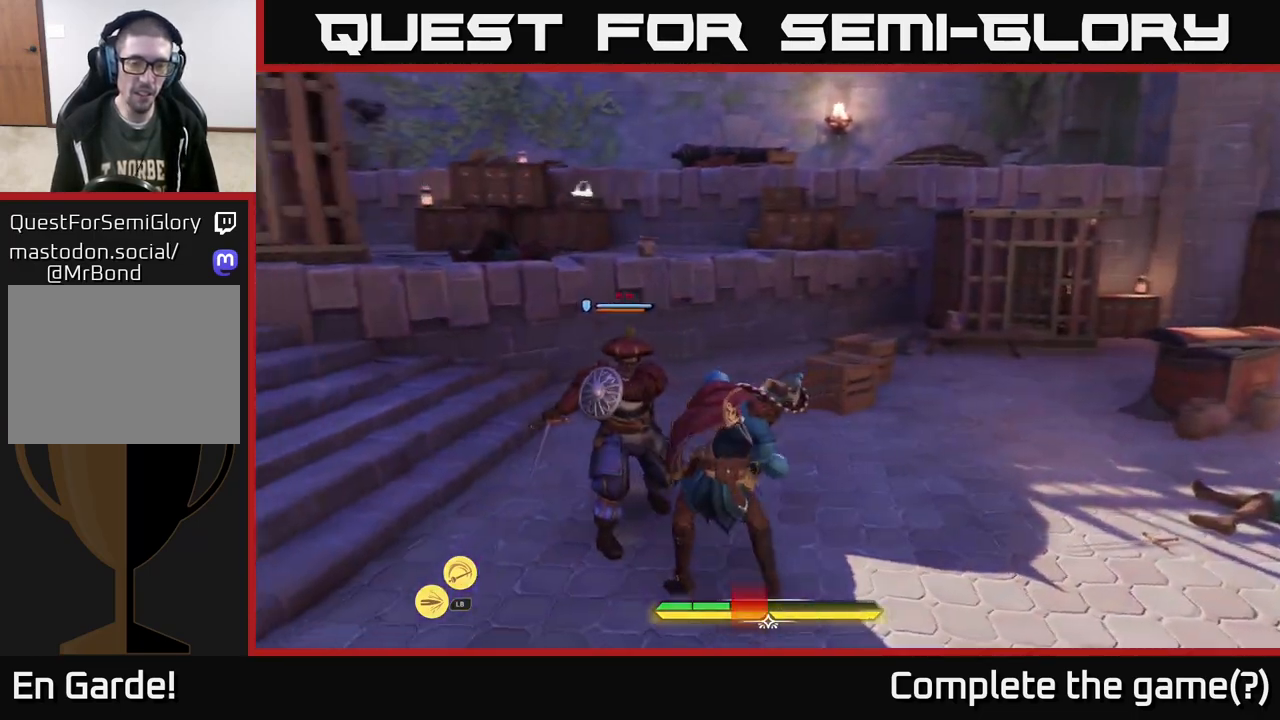
{"buttons": [], "left_stick": "right", "right_stick": "center", "events": [[33, "left_stick", "left"], [267, "B", "down"], [267, "left_stick", "center"], [367, "B", "up"], [500, "left_stick", "right"]]}
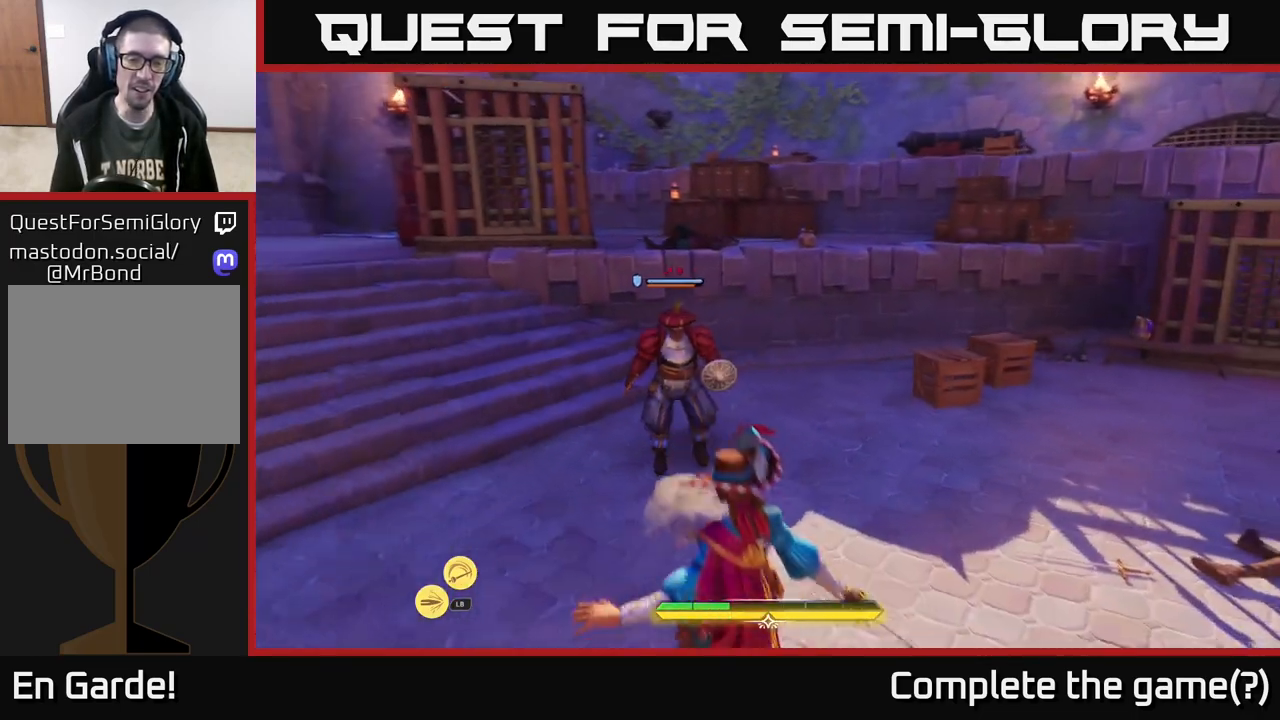
{"buttons": [], "left_stick": "right", "right_stick": "center", "events": [[300, "left_stick", "up"], [433, "left_stick", "right"]]}
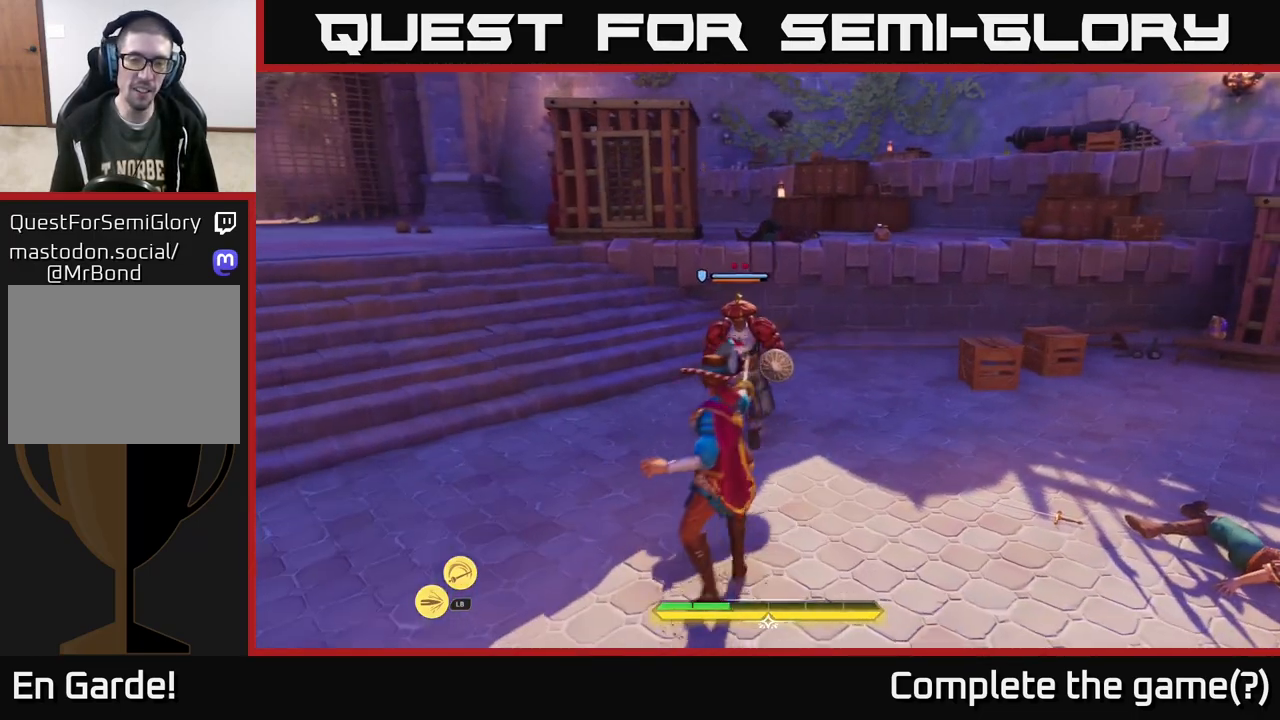
{"buttons": ["L2"], "left_stick": "down-right", "right_stick": "center", "events": [[67, "L2", "down"], [317, "left_stick", "down-right"]]}
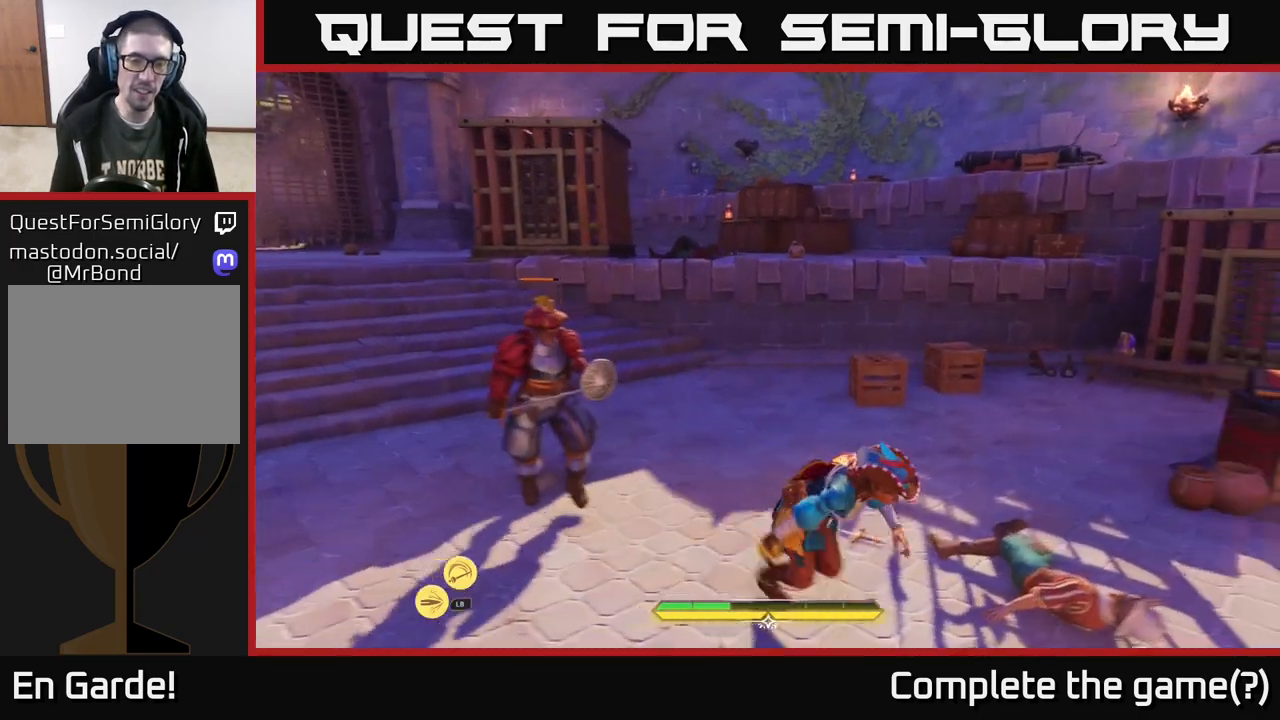
{"buttons": ["L2"], "left_stick": "down-right", "right_stick": "center", "events": []}
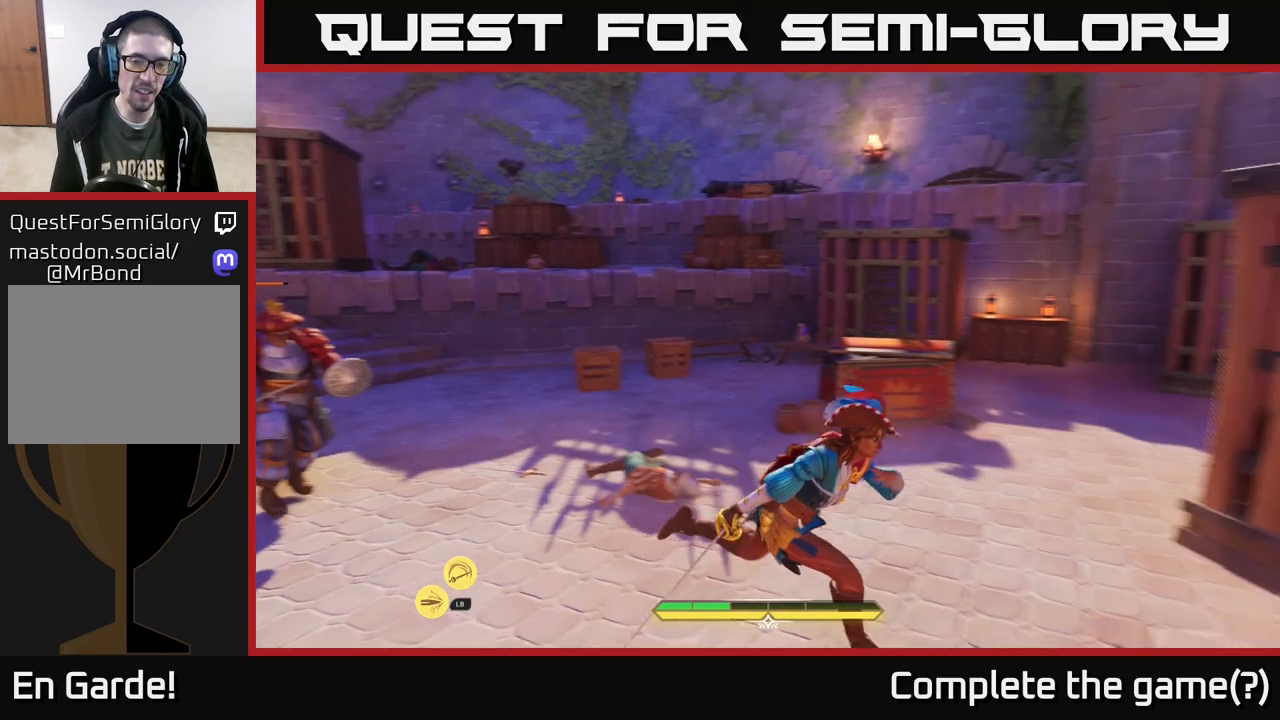
{"buttons": ["L2"], "left_stick": "up", "right_stick": "down-left", "events": [[150, "right_stick", "down-left"], [183, "left_stick", "up-right"], [433, "left_stick", "up"]]}
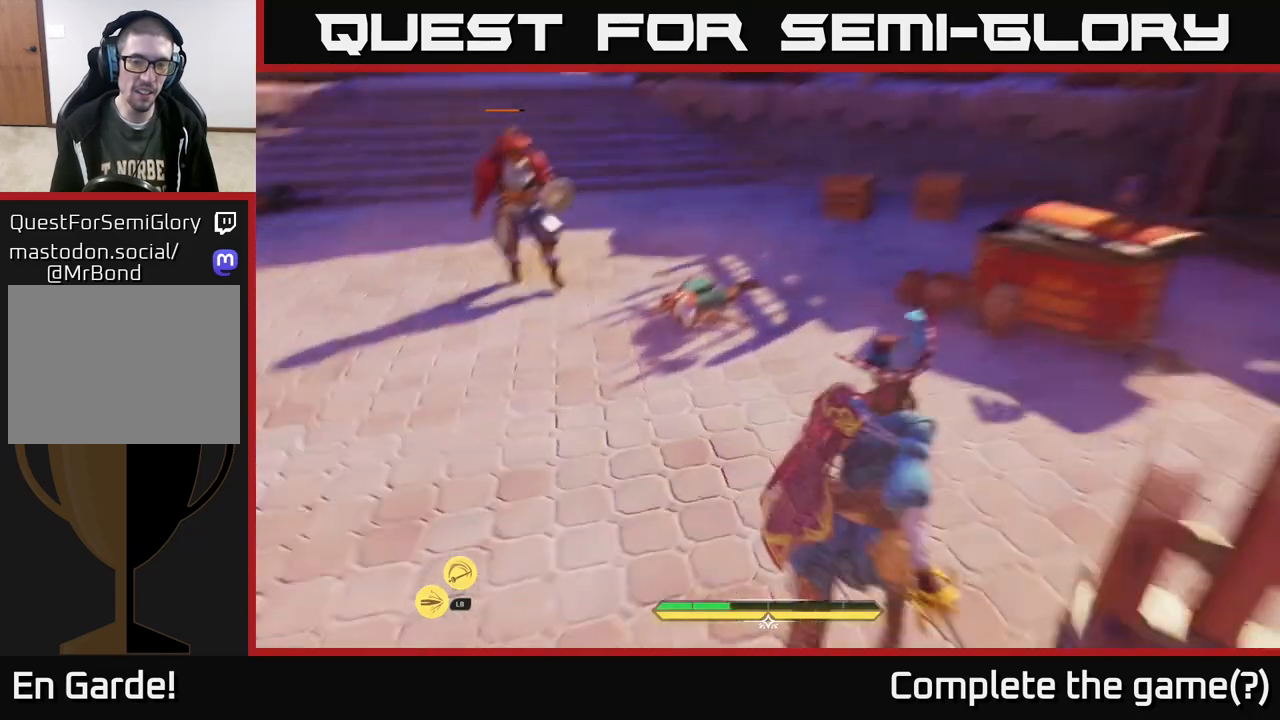
{"buttons": ["L2"], "left_stick": "up", "right_stick": "center", "events": [[33, "right_stick", "center"], [50, "left_stick", "up-right"], [300, "left_stick", "up"], [333, "right_stick", "left"], [467, "right_stick", "center"]]}